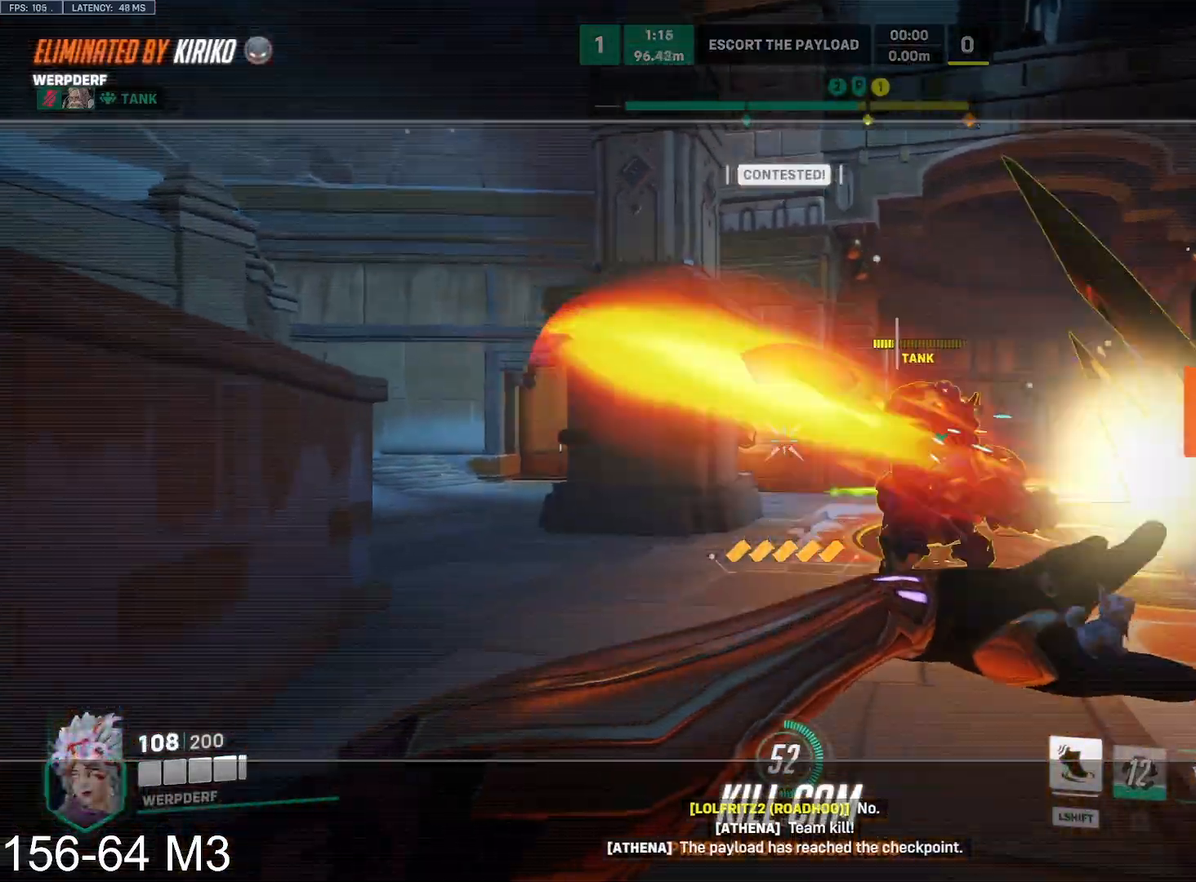
Gameplay with keyboard and mouse; each line is a JSON object with the keys and mouse buttons held at the frame after it. "events" lists presses ("down") and releases ("up") of "a", "ctrl", "d", "e", "f", "q", "r", "s", "shift", "space", "tab", "w", "mouse_left", "mouse_wheel" and "mouse_right" between this image and that frame as [ms after this image, input, new state], when the widget could be followed in between. "mouse_left", "mouse_wheel", "mouse_right" = the "left", "wheel", "right" buttons of the "mouse" list. No other keys are recorded. "wheel" means that the mouse wheel is clicked or scrolled. Mouse movement is not recorded.
{"keys": [], "mouse": [], "events": [[467, "a", "down"], [483, "a", "up"]]}
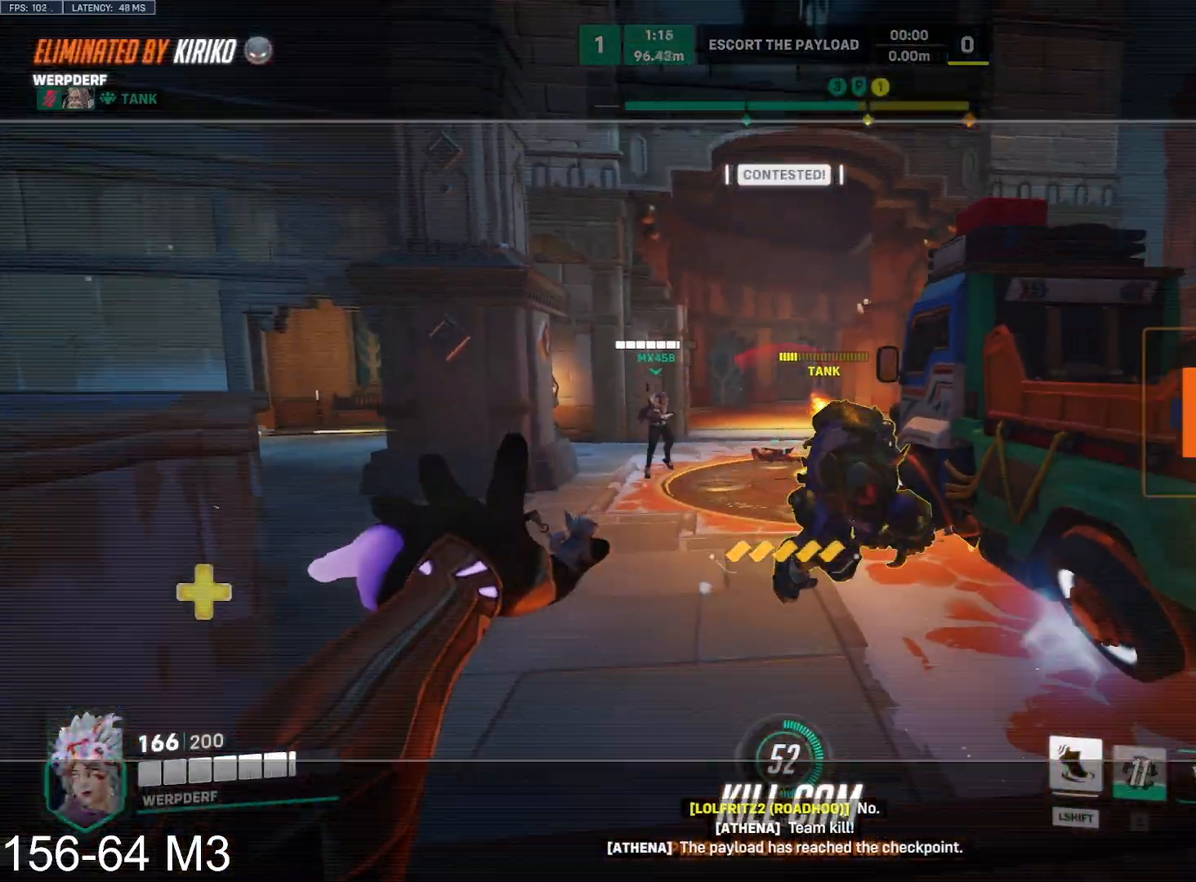
{"keys": [], "mouse": []}
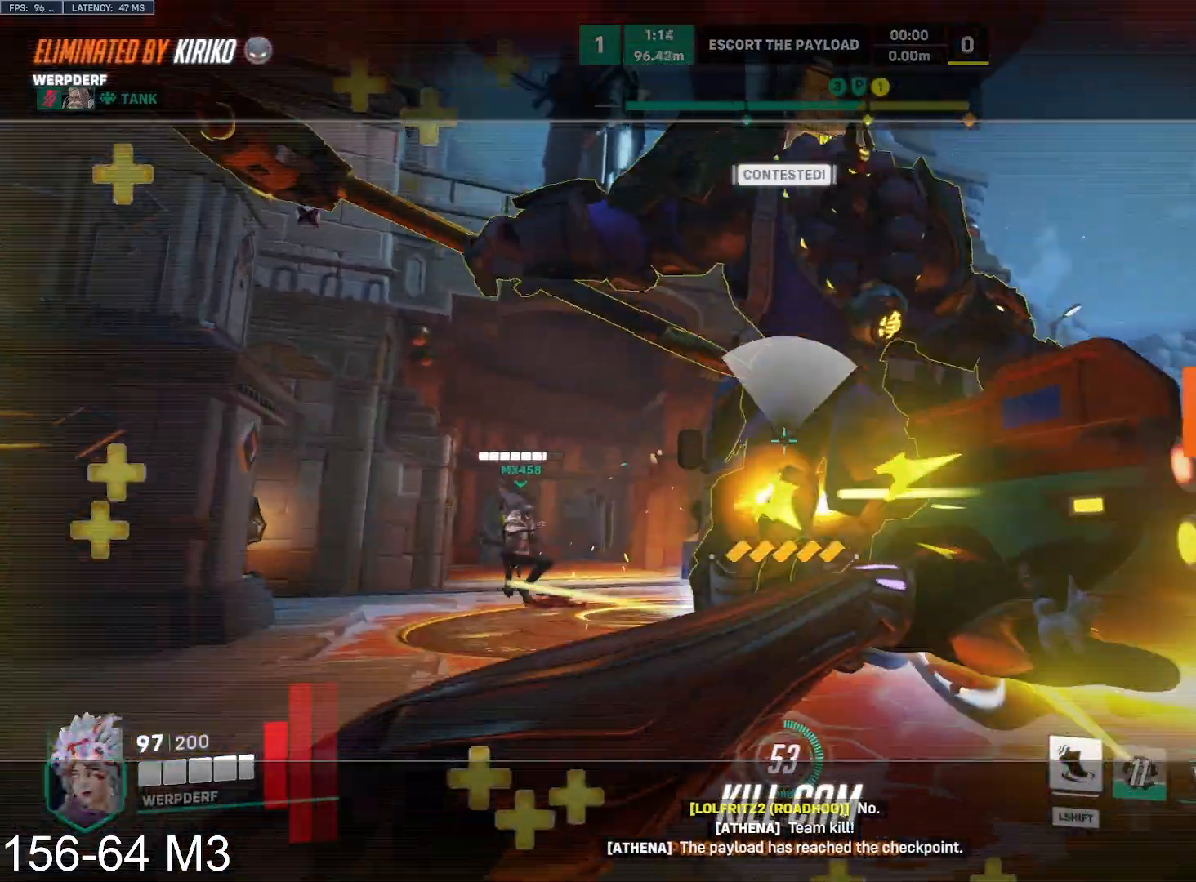
{"keys": [], "mouse": [], "events": []}
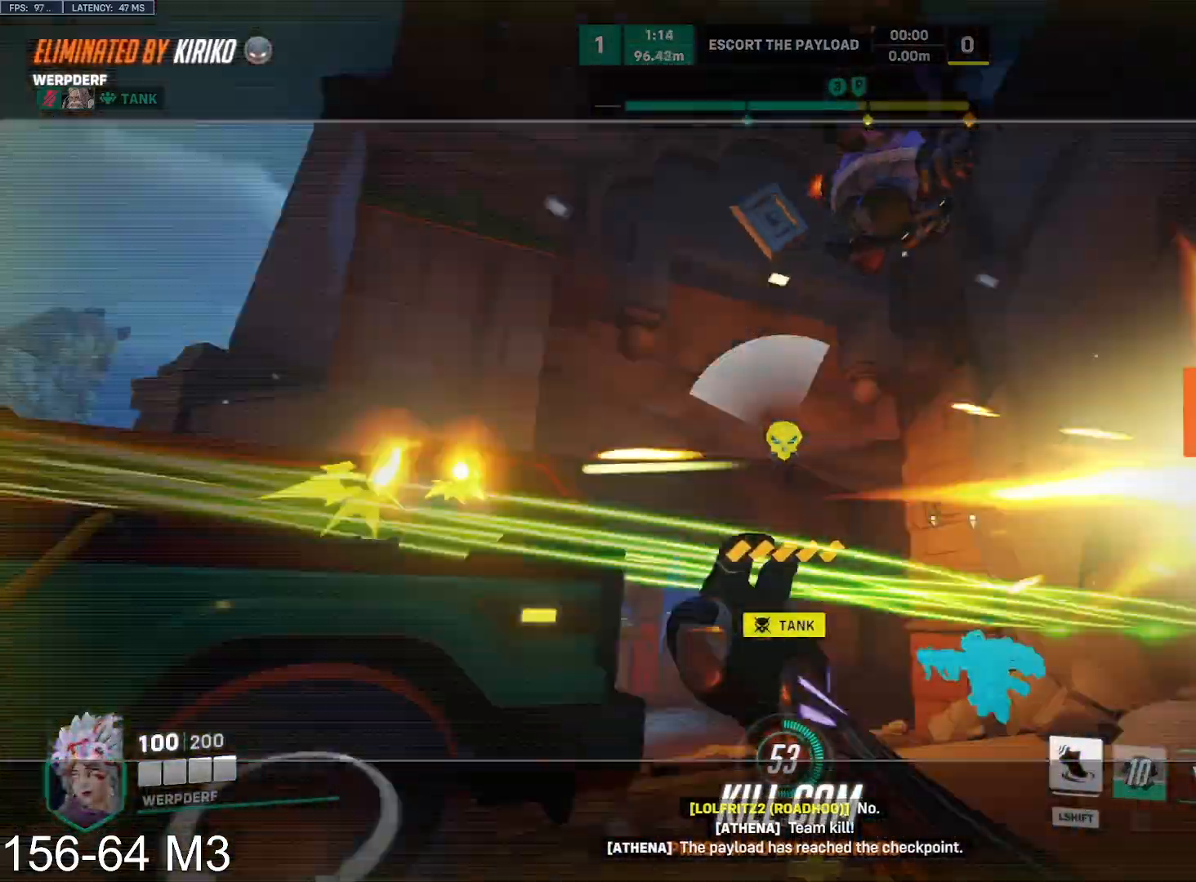
{"keys": [], "mouse": [], "events": []}
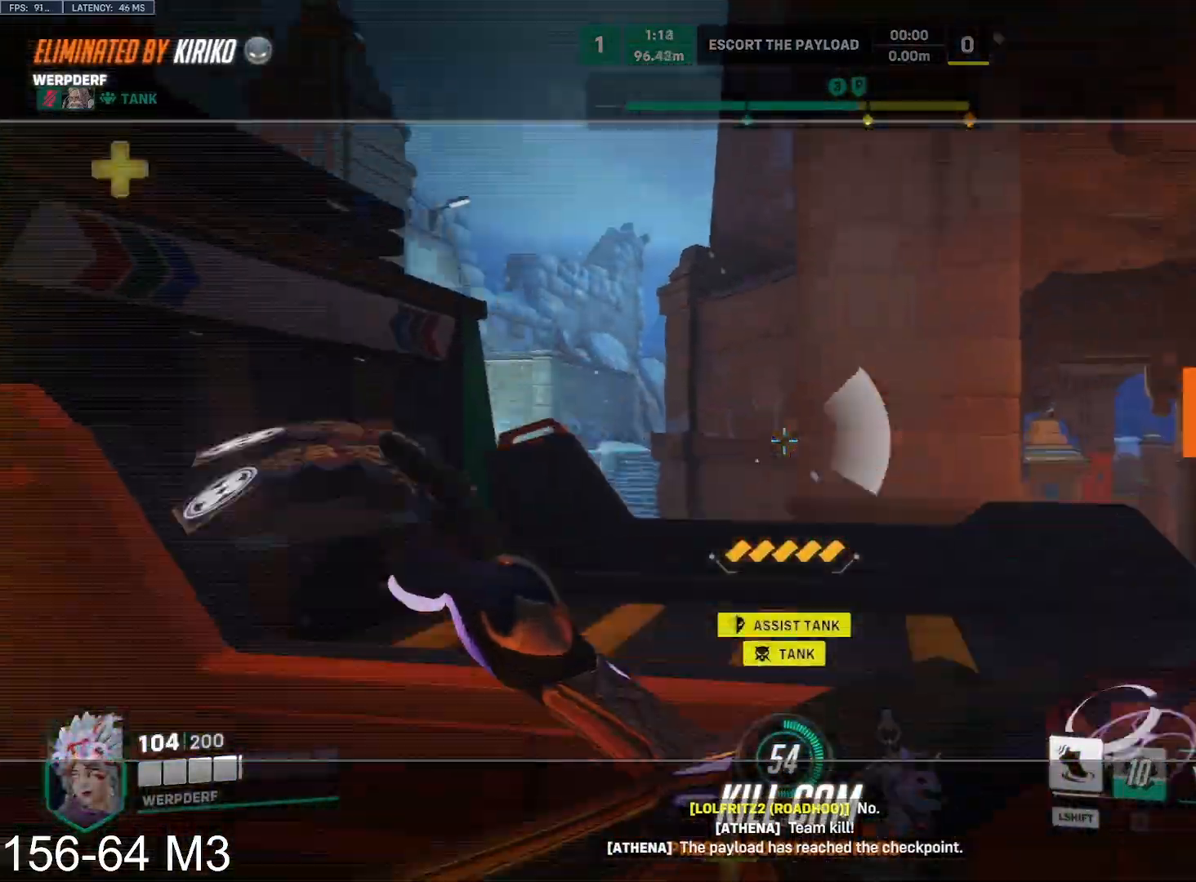
{"keys": [], "mouse": [], "events": []}
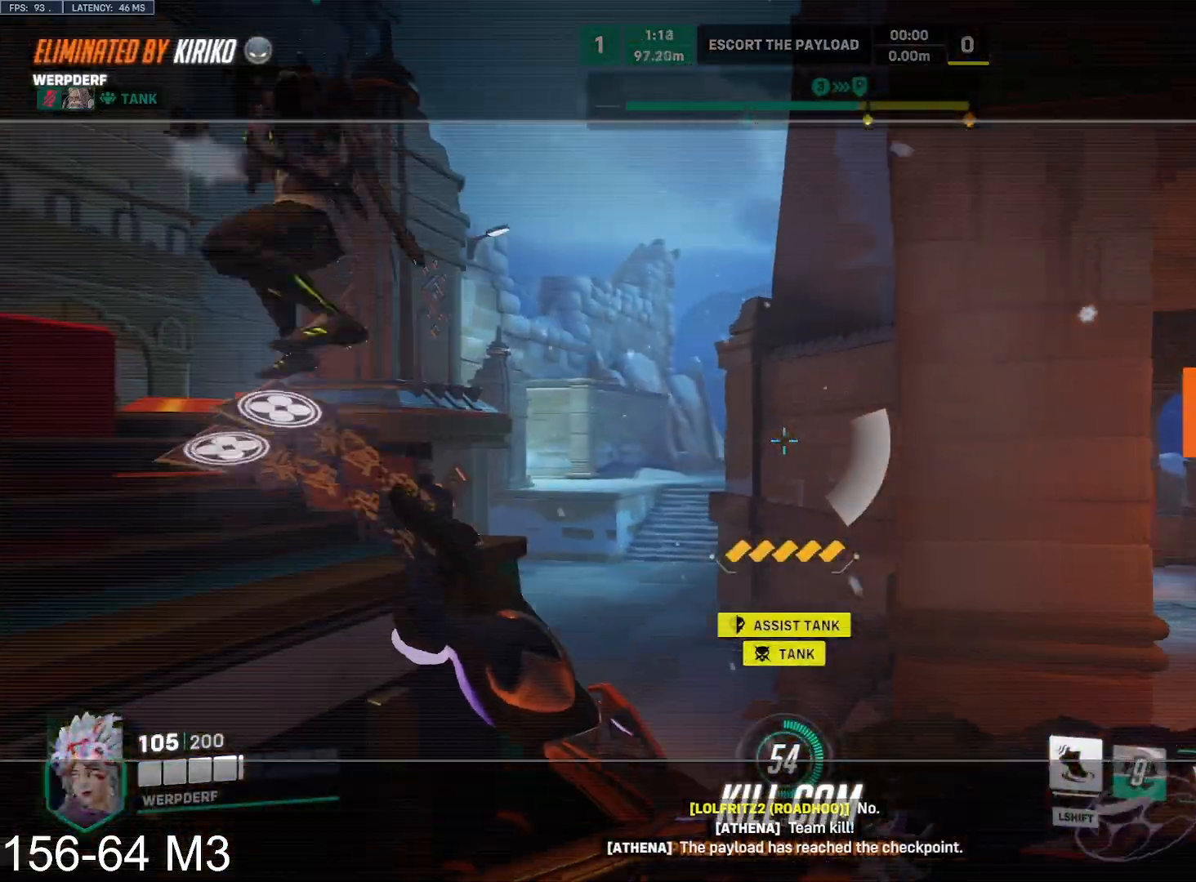
{"keys": [], "mouse": [], "events": [[200, "space", "down"], [217, "space", "up"]]}
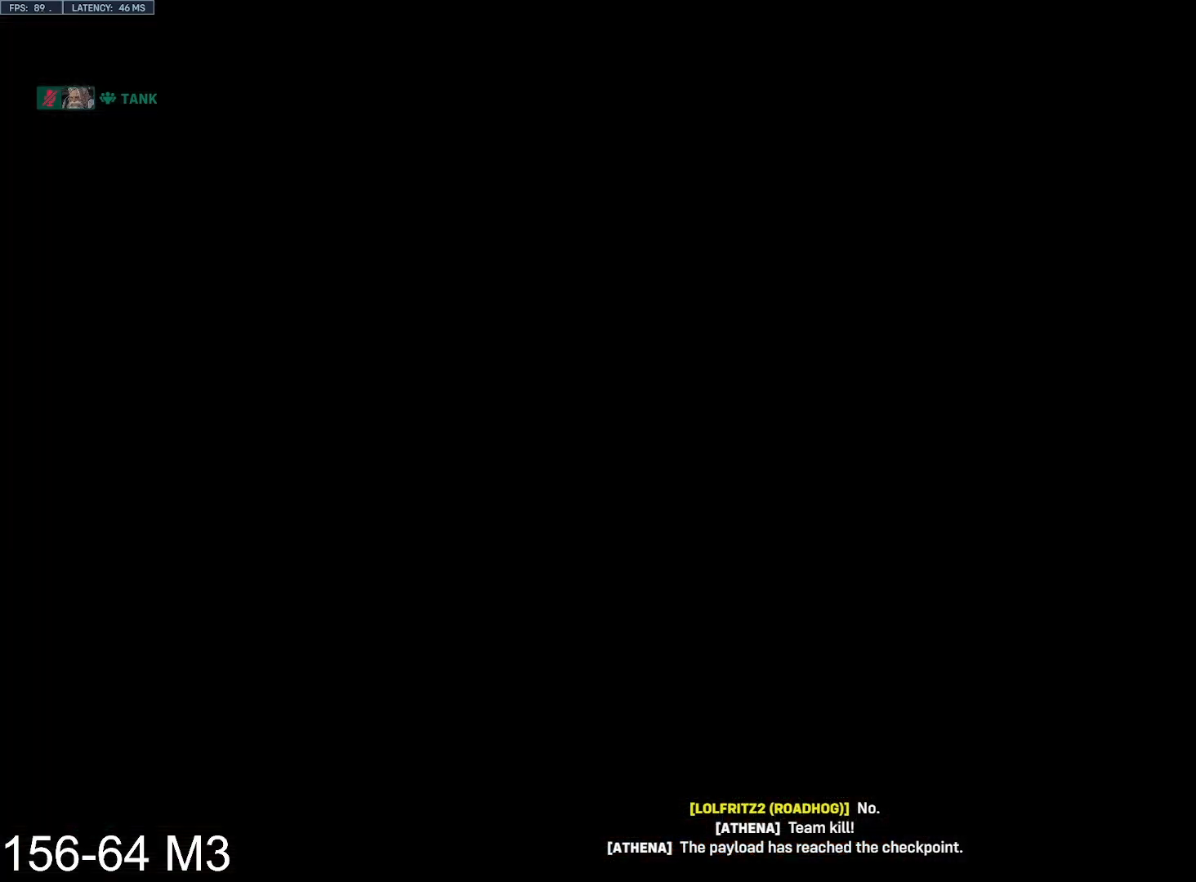
{"keys": ["w"], "mouse": [], "events": [[167, "tab", "down"], [300, "w", "down"], [433, "tab", "up"]]}
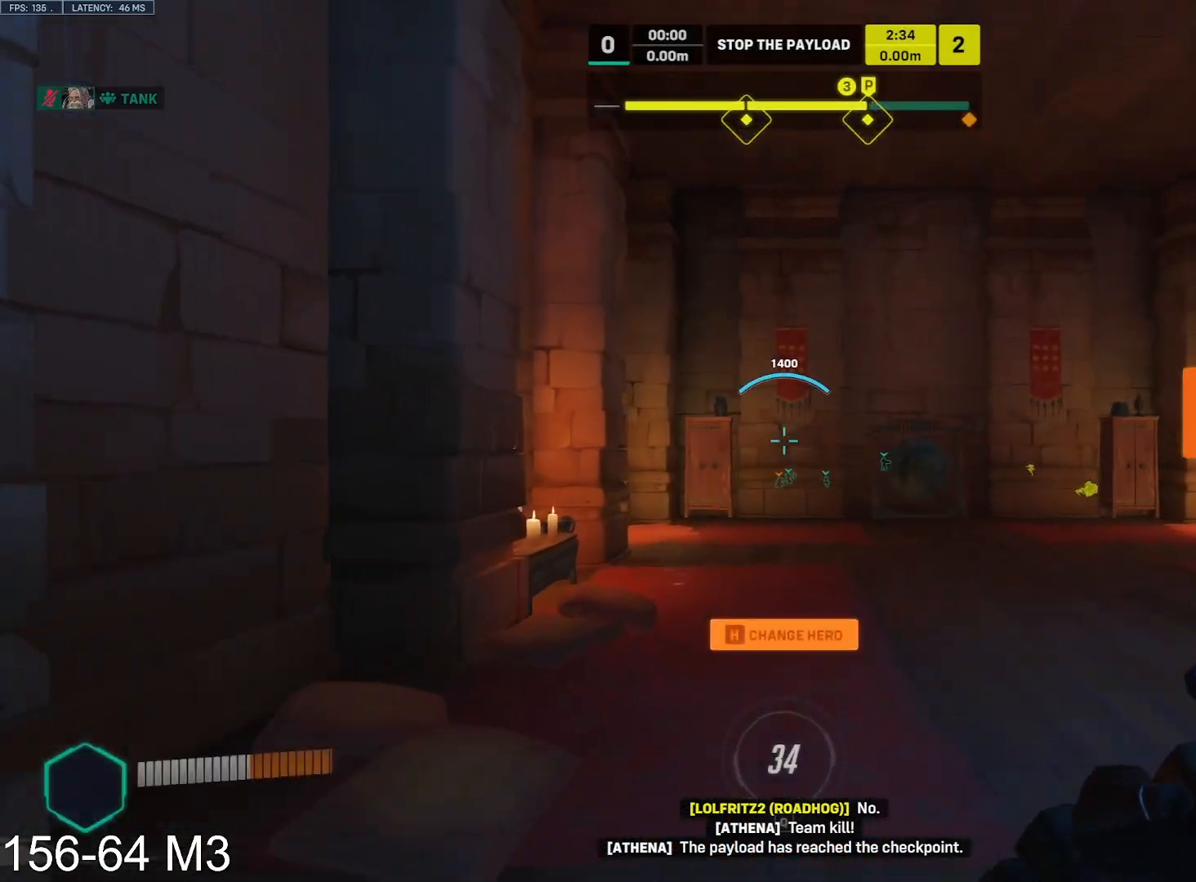
{"keys": ["w"], "mouse": [], "events": [[400, "e", "down"], [483, "e", "up"]]}
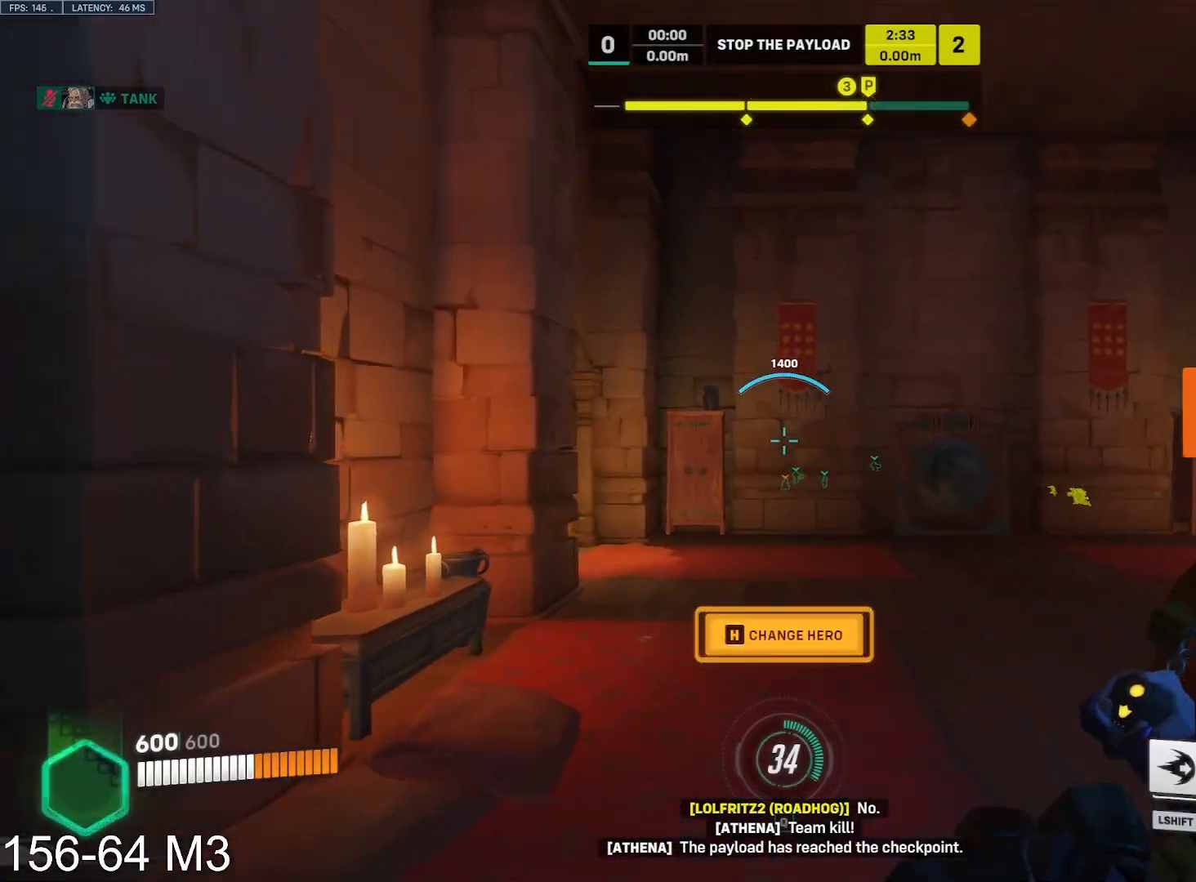
{"keys": ["d", "w"], "mouse": [], "events": [[17, "d", "down"], [17, "space", "down"], [67, "s", "down"], [133, "space", "up"], [233, "s", "up"]]}
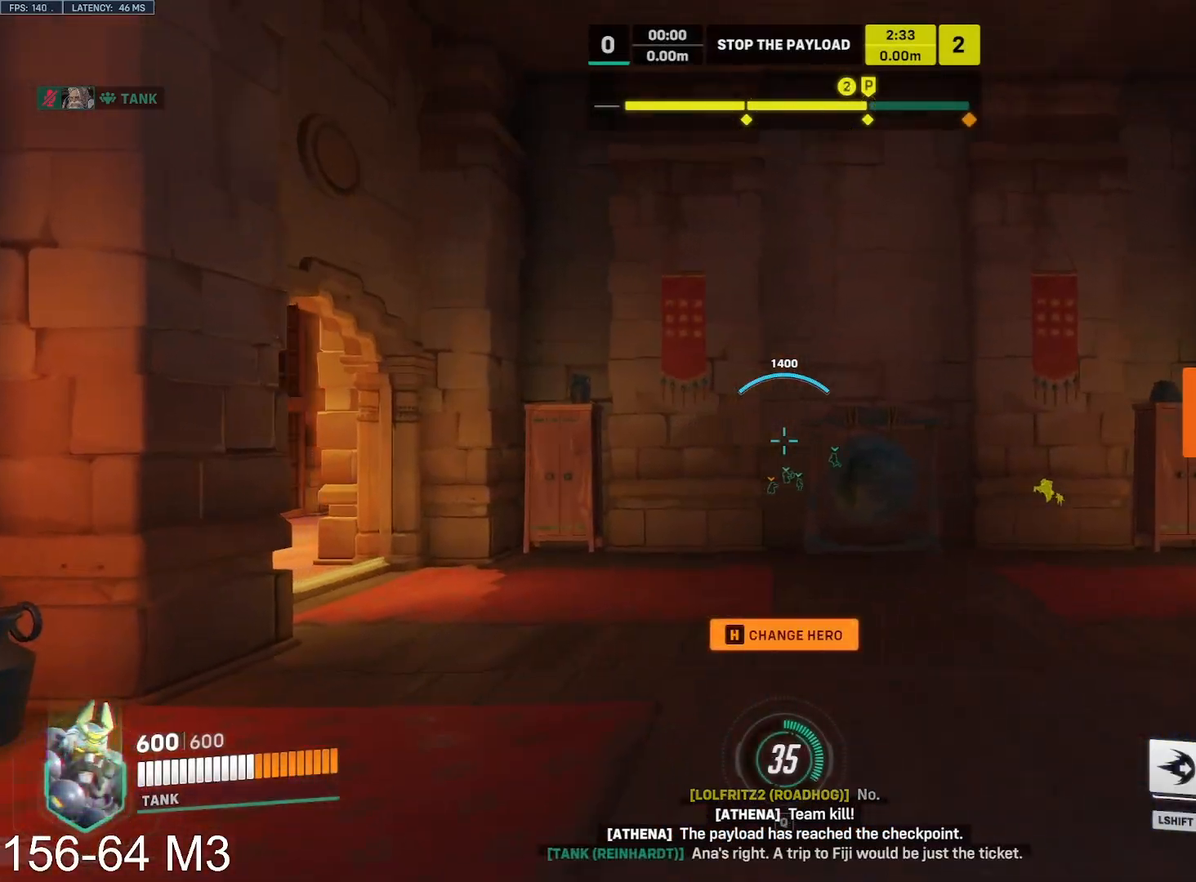
{"keys": ["d", "shift", "w"], "mouse": [], "events": [[150, "e", "down"], [217, "e", "up"], [417, "shift", "down"]]}
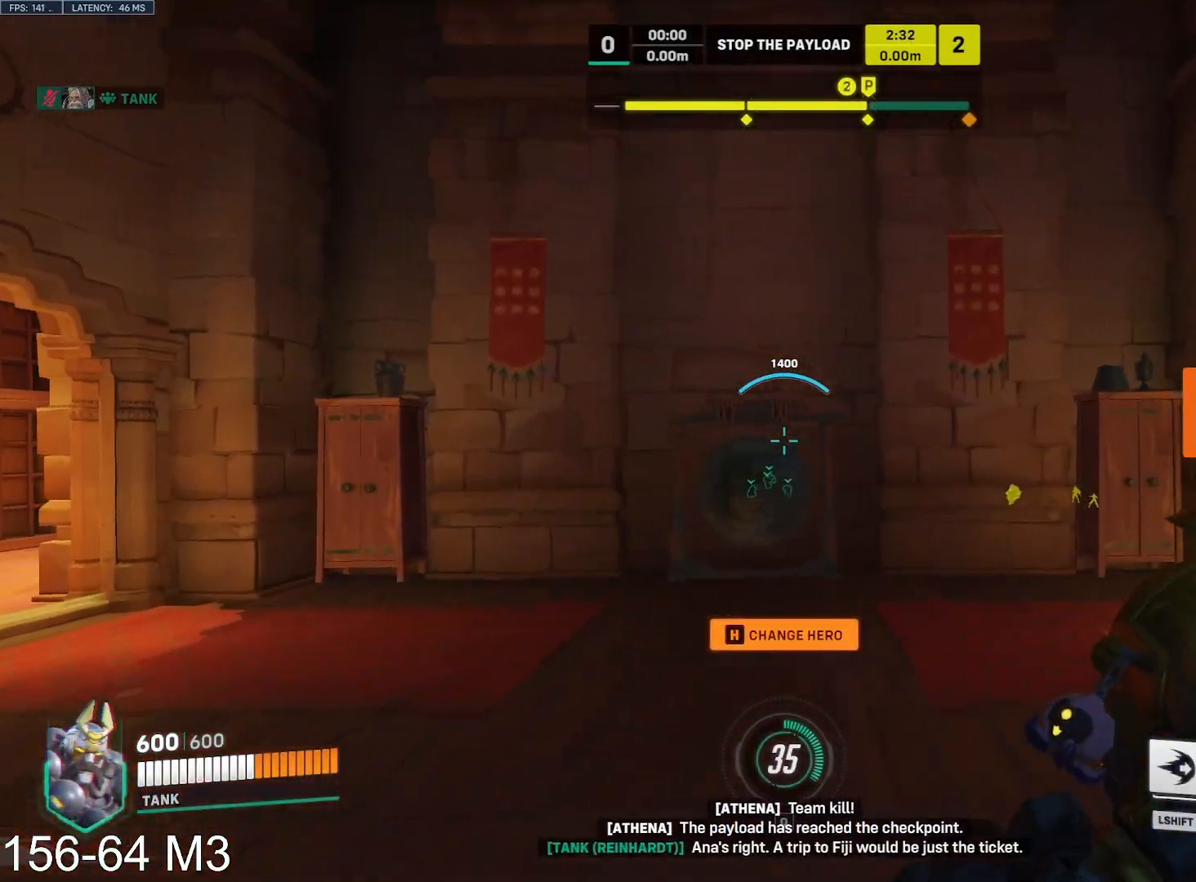
{"keys": ["d", "w"], "mouse": [], "events": [[83, "shift", "up"]]}
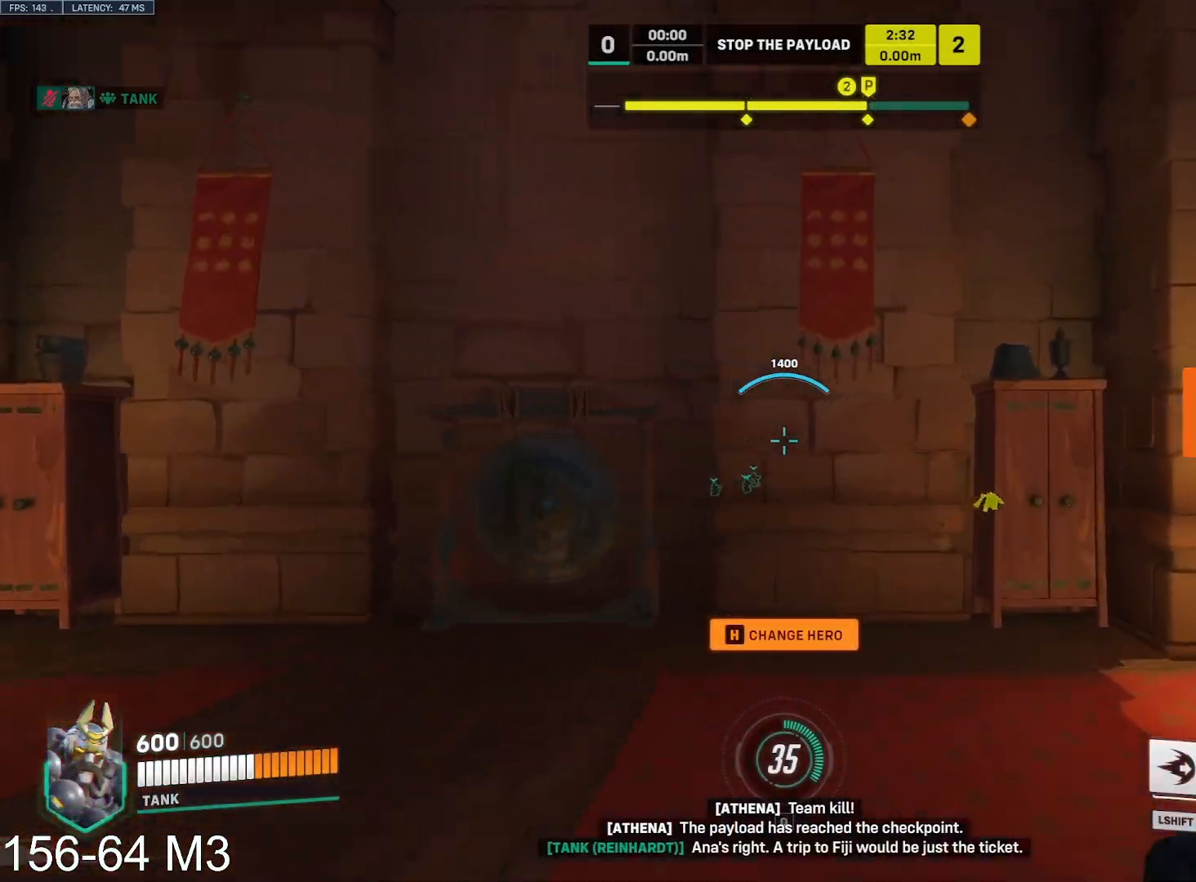
{"keys": ["d", "w"], "mouse": [], "events": [[283, "shift", "down"], [317, "w", "up"], [400, "shift", "up"], [467, "w", "down"]]}
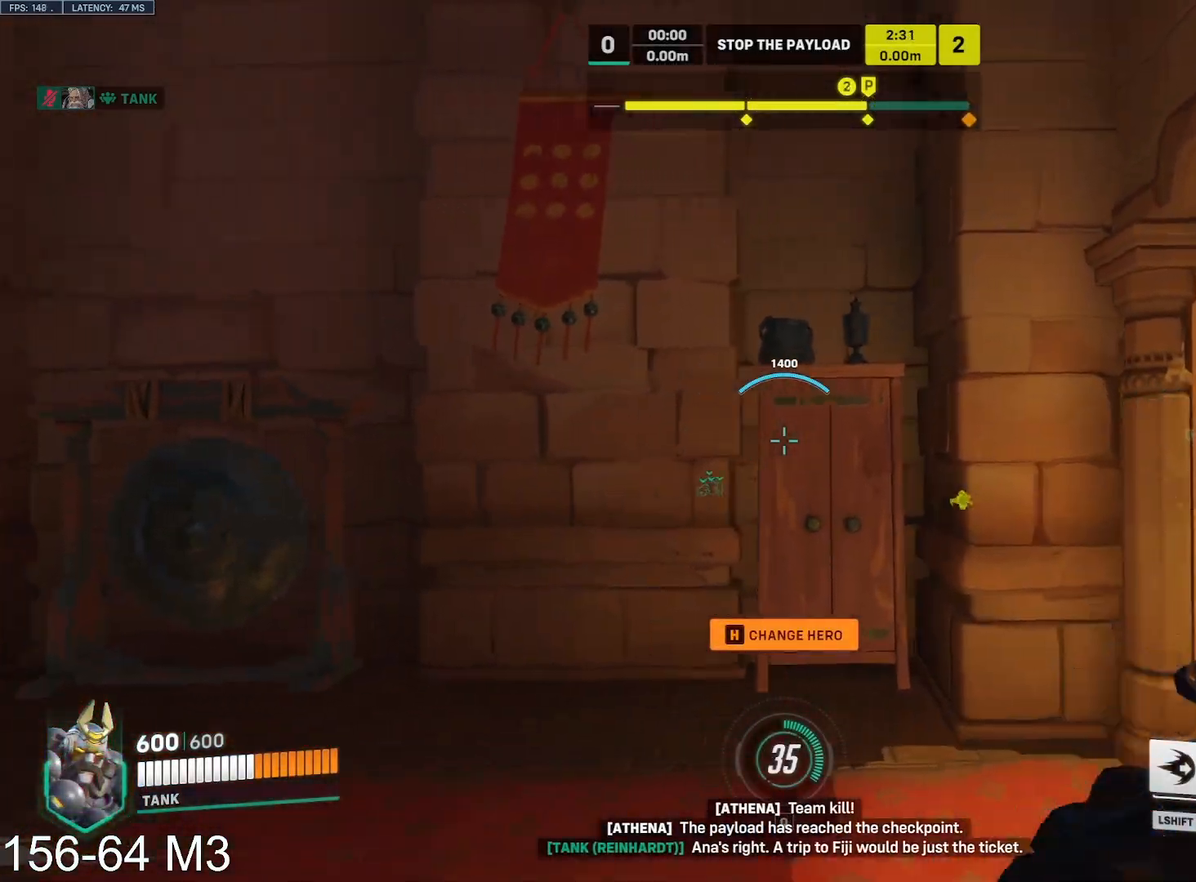
{"keys": ["d", "w"], "mouse": []}
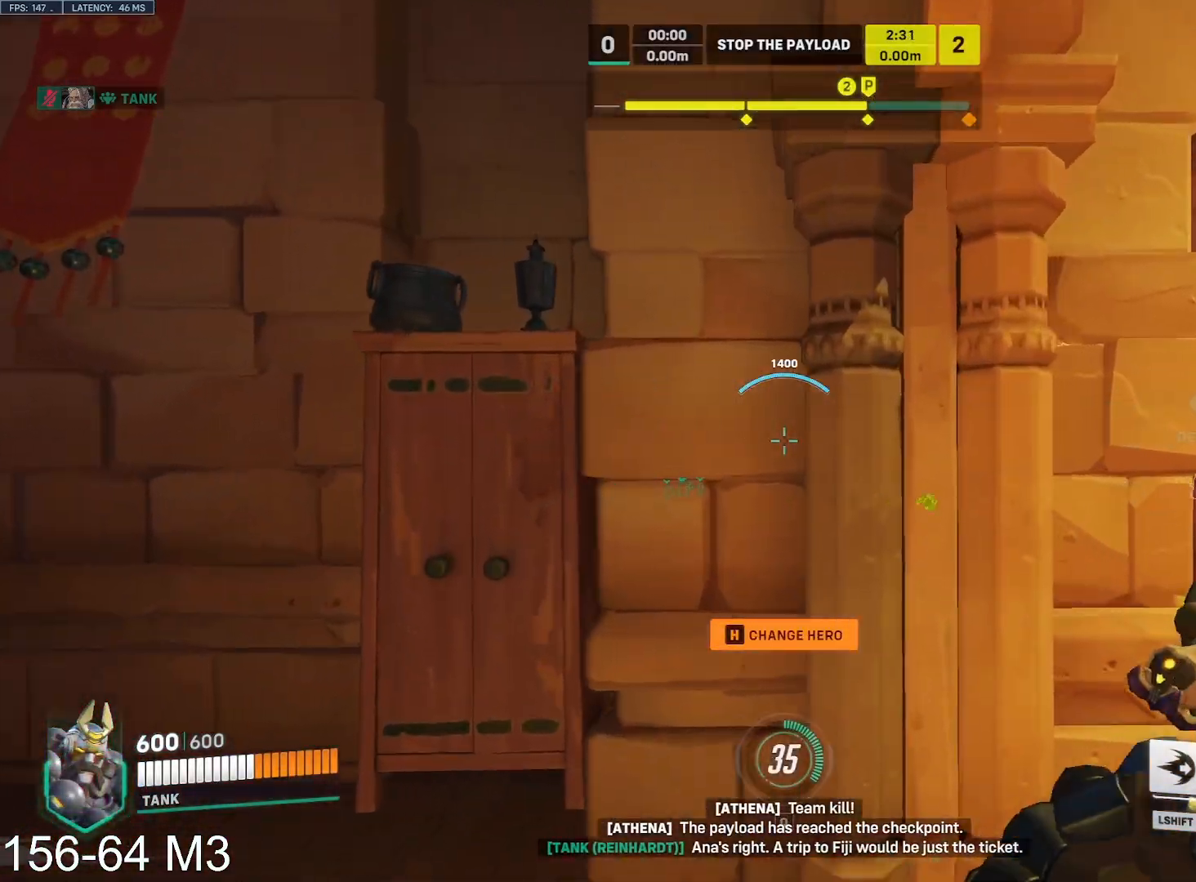
{"keys": ["d", "w"], "mouse": [], "events": [[117, "shift", "down"], [233, "mouse_left", "down"], [267, "mouse_right", "down"], [267, "r", "down"], [300, "shift", "up"], [333, "mouse_left", "up"], [333, "mouse_right", "up"], [333, "r", "up"]]}